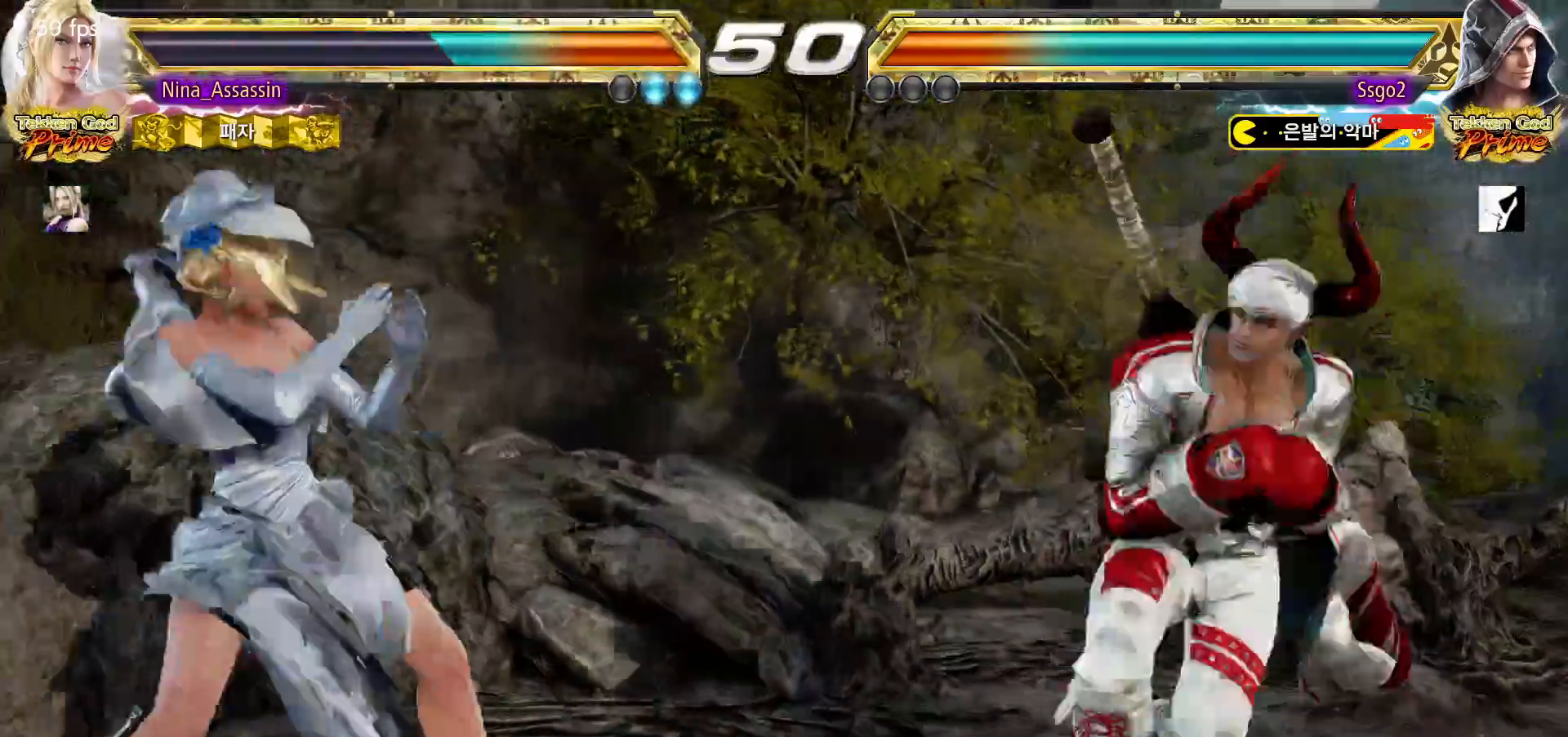
Gameplay with a controller (arcade stick); each line is a JSON object with the inputs held at the frame after it (dt_ms = milliseconds from this image to that frame). "events" lists button and stick changes between this image and that frame as [ms after this image, input, new state], when the widget could be followed in between. Not read: L3 R3.
{"dt_ms": 500, "buttons": [], "left_stick": "left", "events": [[167, "left_stick", "center"], [250, "left_stick", "left"], [317, "left_stick", "center"], [367, "left_stick", "left"]]}
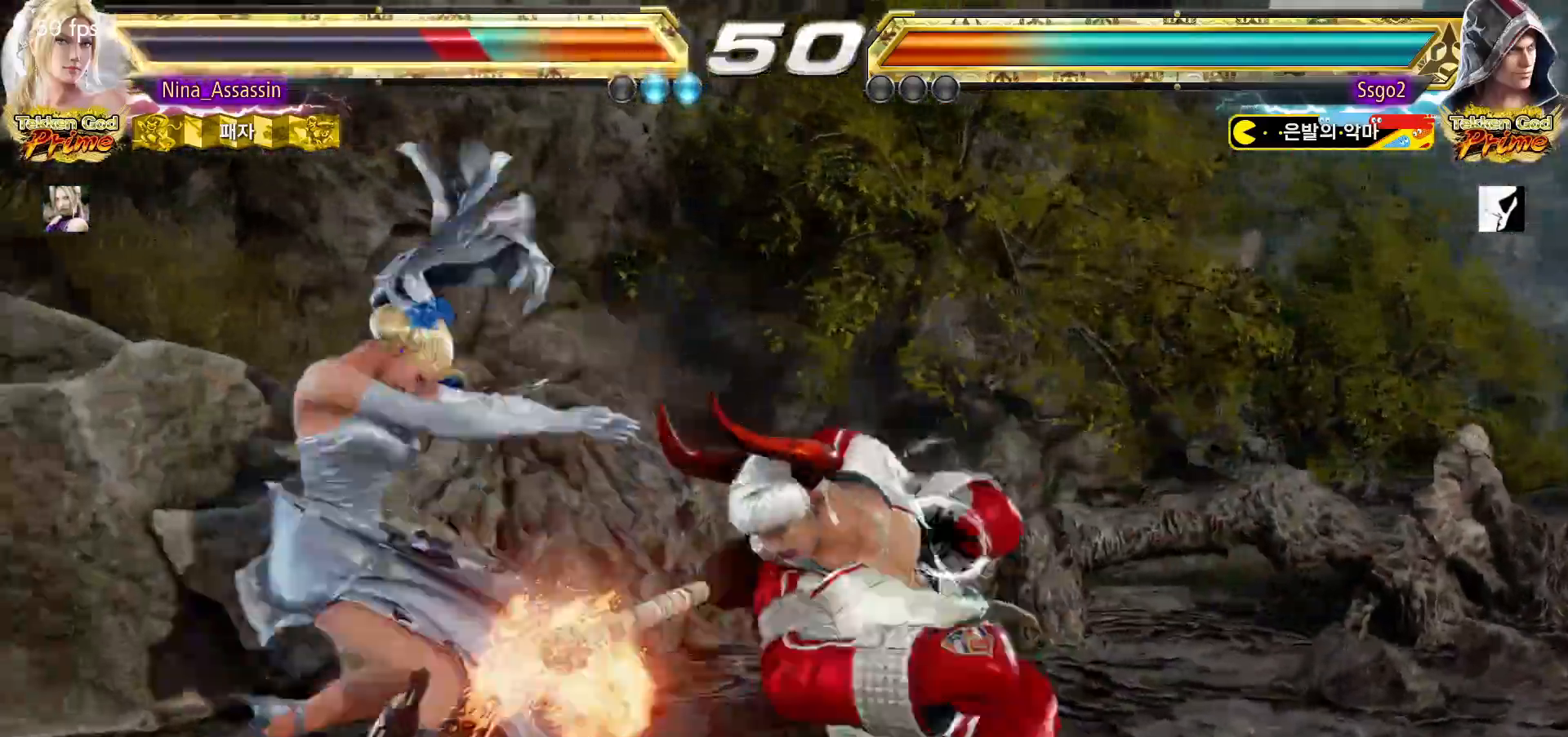
{"dt_ms": 500, "buttons": [], "left_stick": "left", "events": [[33, "left_stick", "down-left"], [267, "left_stick", "center"], [467, "left_stick", "left"]]}
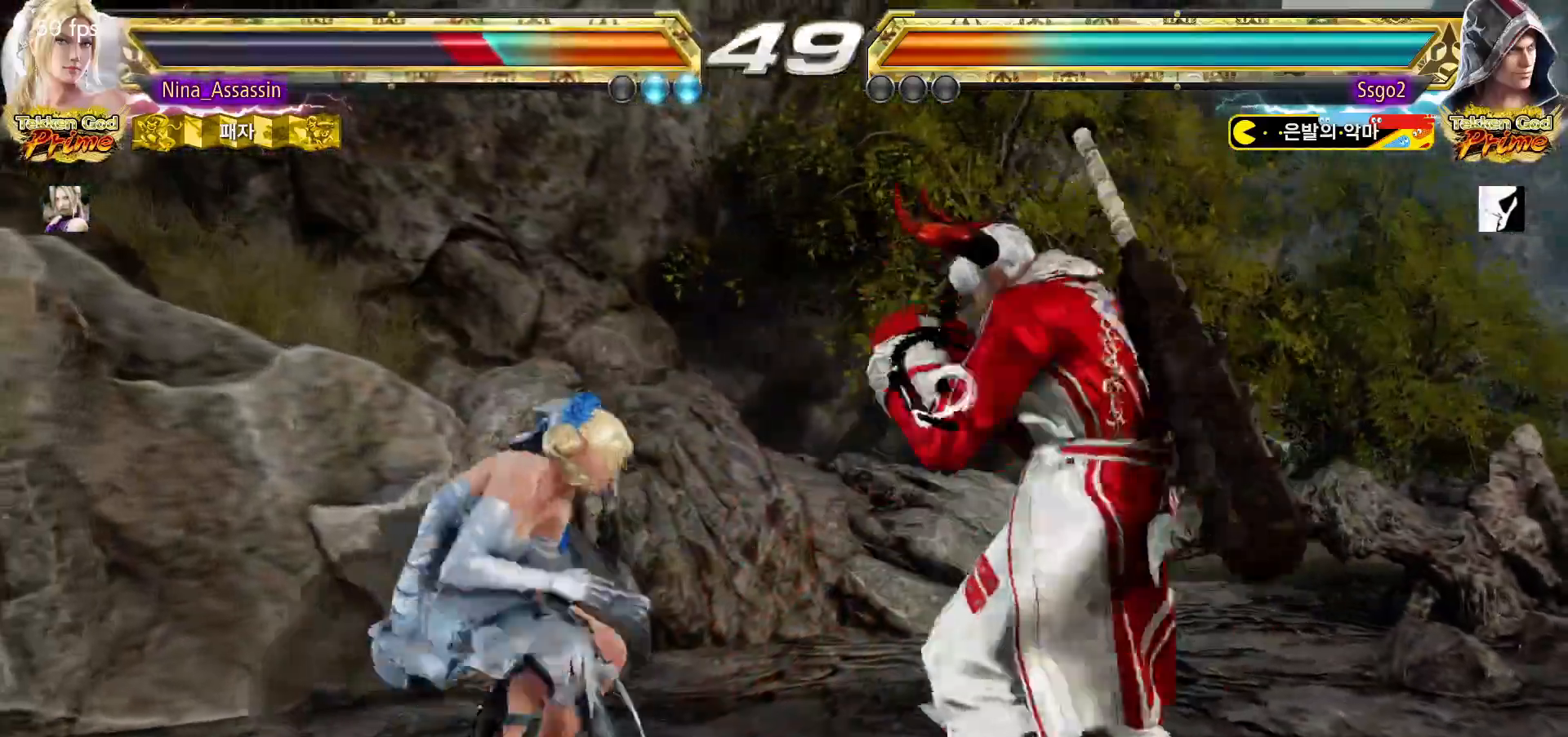
{"dt_ms": 500, "buttons": [], "left_stick": "left"}
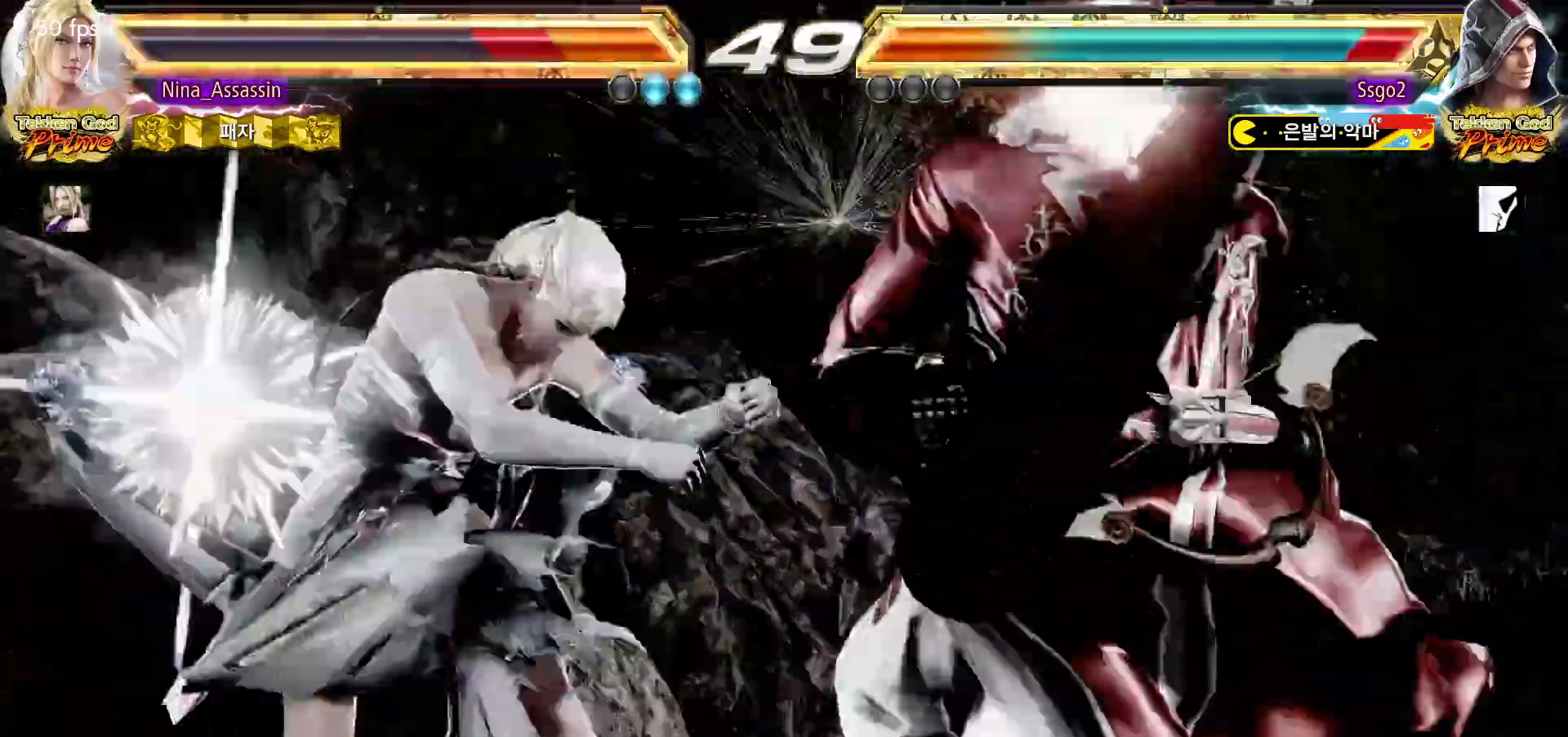
{"dt_ms": 500, "buttons": [], "left_stick": "center", "events": [[333, "left_stick", "center"]]}
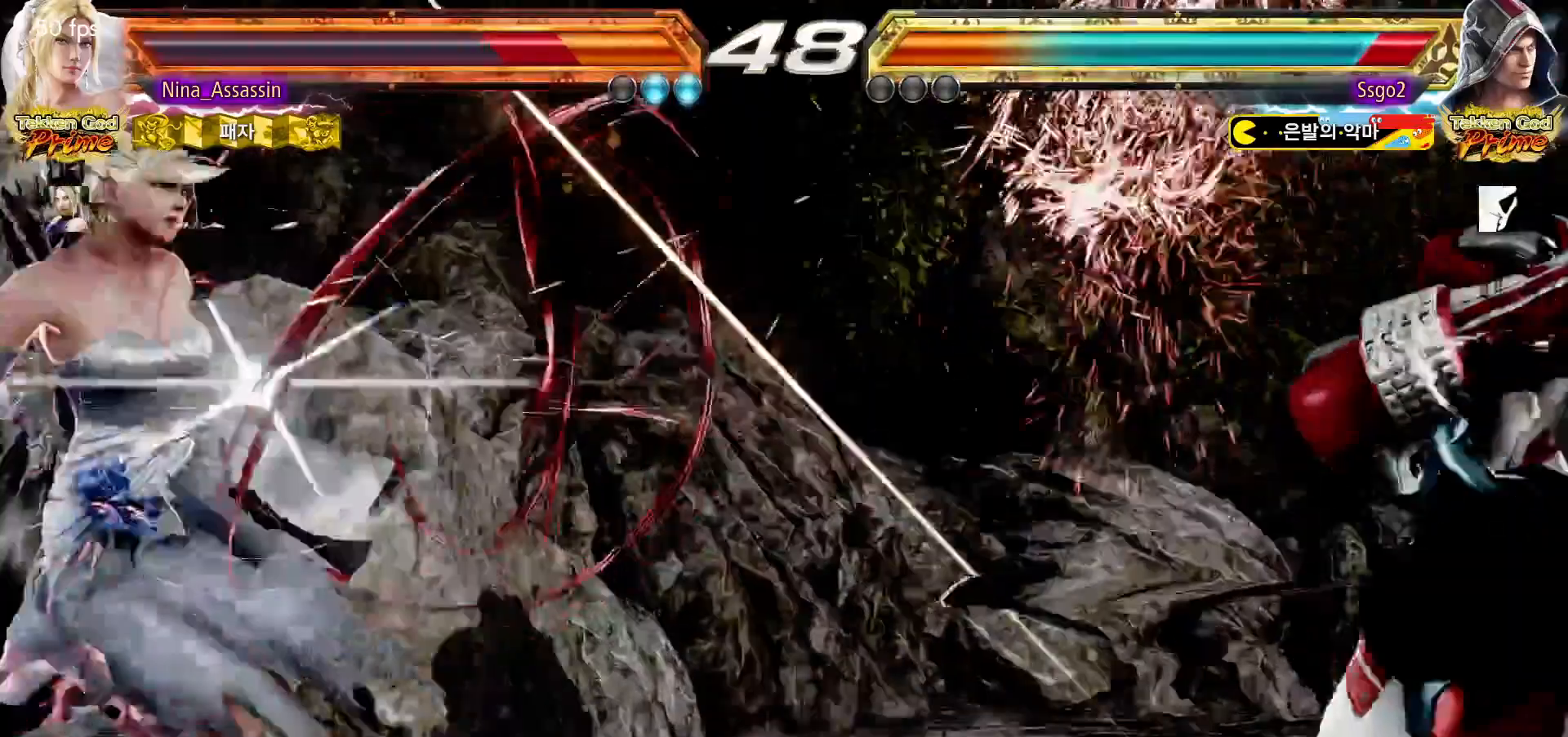
{"dt_ms": 500, "buttons": [], "left_stick": "center", "events": [[317, "SQUARE", "down"], [383, "SQUARE", "up"], [417, "TRIANGLE", "down"], [467, "TRIANGLE", "up"]]}
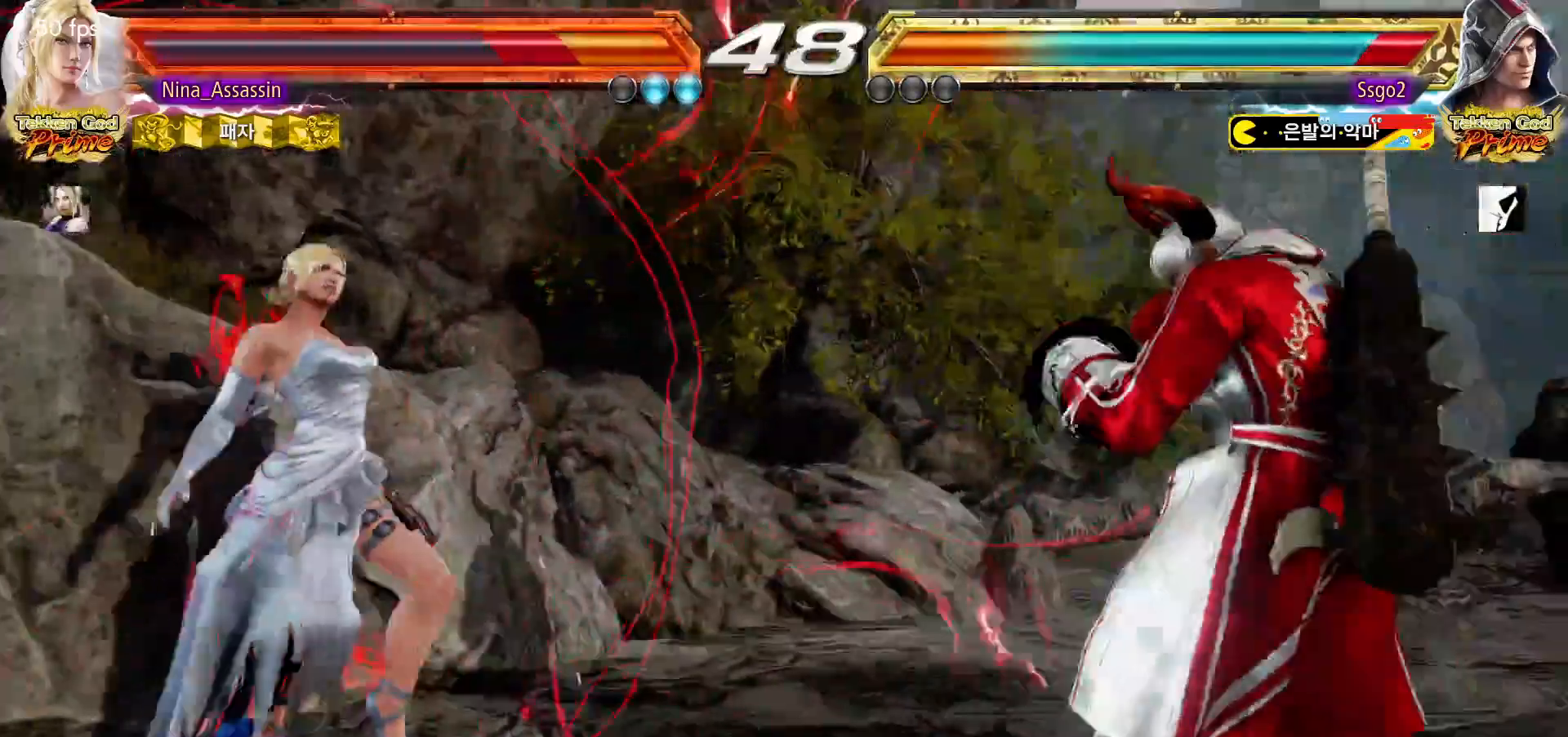
{"dt_ms": 500, "buttons": ["TRIANGLE"], "left_stick": "center", "events": [[17, "SQUARE", "down"], [67, "SQUARE", "up"], [100, "TRIANGLE", "down"], [150, "TRIANGLE", "up"], [200, "SQUARE", "down"], [250, "SQUARE", "up"], [283, "TRIANGLE", "down"], [333, "TRIANGLE", "up"], [383, "SQUARE", "down"], [433, "SQUARE", "up"], [467, "TRIANGLE", "down"]]}
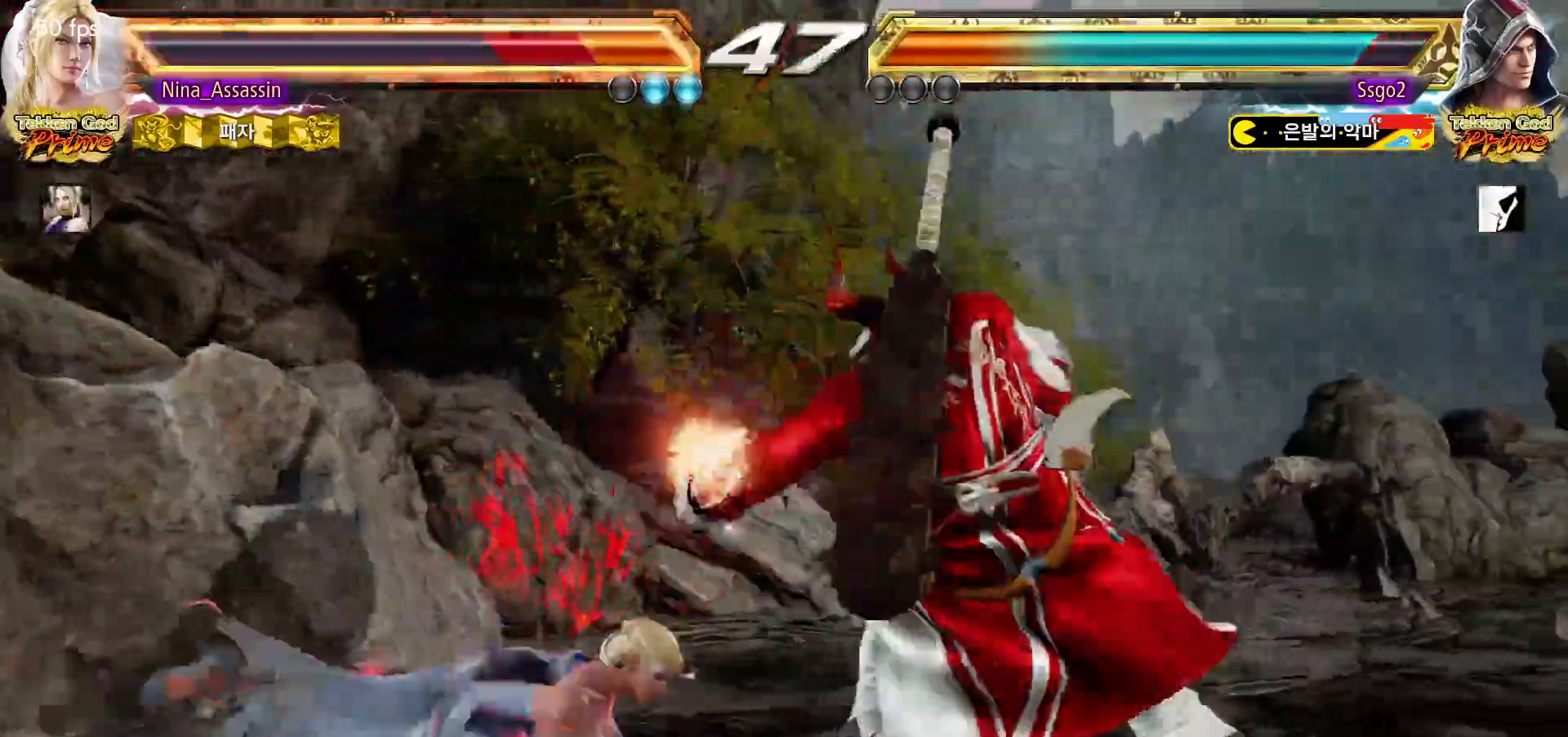
{"dt_ms": 500, "buttons": ["TRIANGLE"], "left_stick": "center", "events": [[17, "TRIANGLE", "up"], [50, "SQUARE", "down"], [100, "SQUARE", "up"], [133, "TRIANGLE", "down"], [200, "TRIANGLE", "up"], [217, "SQUARE", "down"], [283, "SQUARE", "up"], [300, "TRIANGLE", "down"], [367, "TRIANGLE", "up"], [383, "SQUARE", "down"], [433, "SQUARE", "up"], [450, "TRIANGLE", "down"]]}
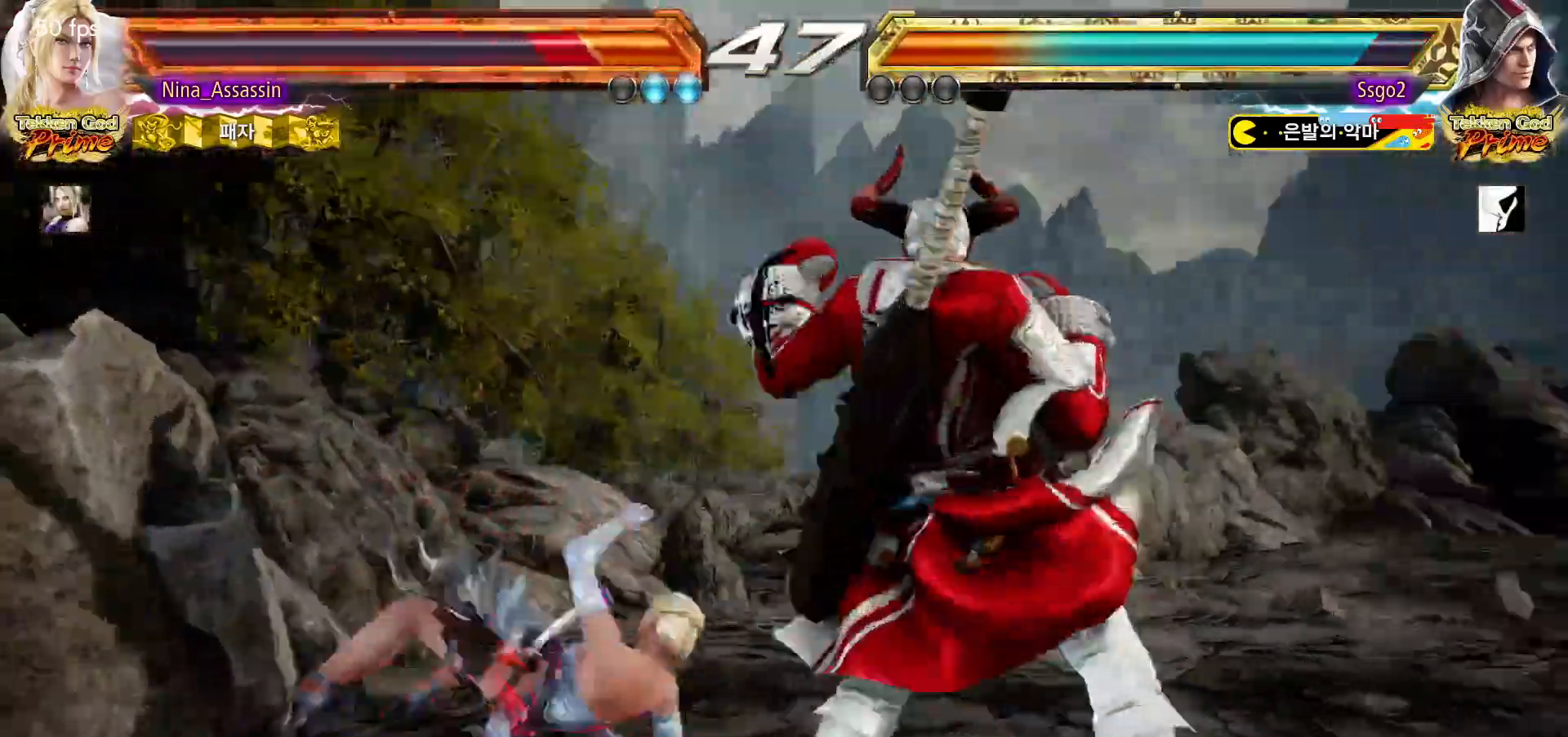
{"dt_ms": 500, "buttons": [], "left_stick": "left", "events": [[33, "TRIANGLE", "up"], [50, "SQUARE", "down"], [100, "SQUARE", "up"], [333, "left_stick", "left"], [417, "left_stick", "center"], [467, "left_stick", "left"]]}
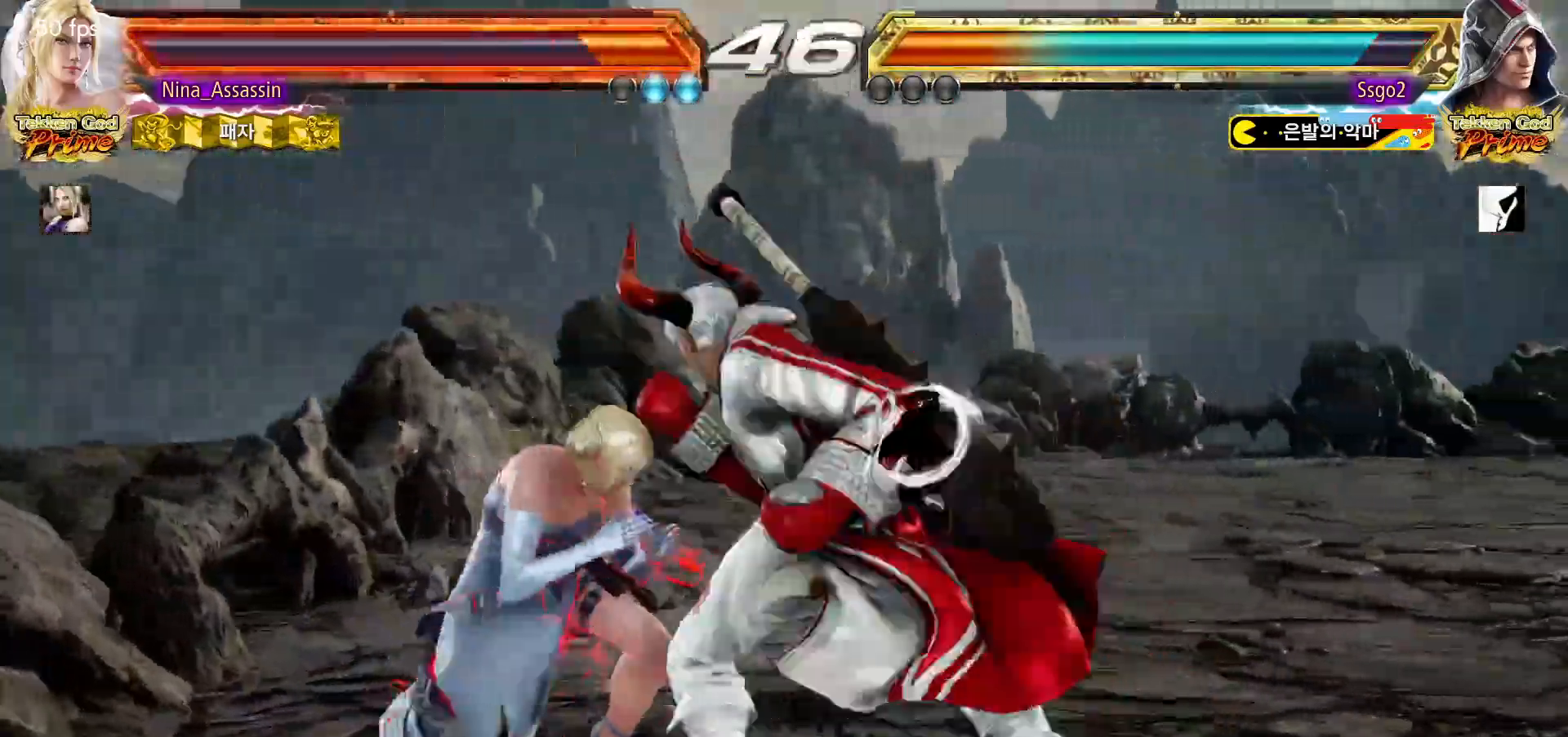
{"dt_ms": 500, "buttons": [], "left_stick": "center", "events": [[267, "left_stick", "down-right"], [283, "SQUARE", "down"], [350, "SQUARE", "up"], [417, "TRIANGLE", "down"], [417, "left_stick", "center"], [500, "TRIANGLE", "up"]]}
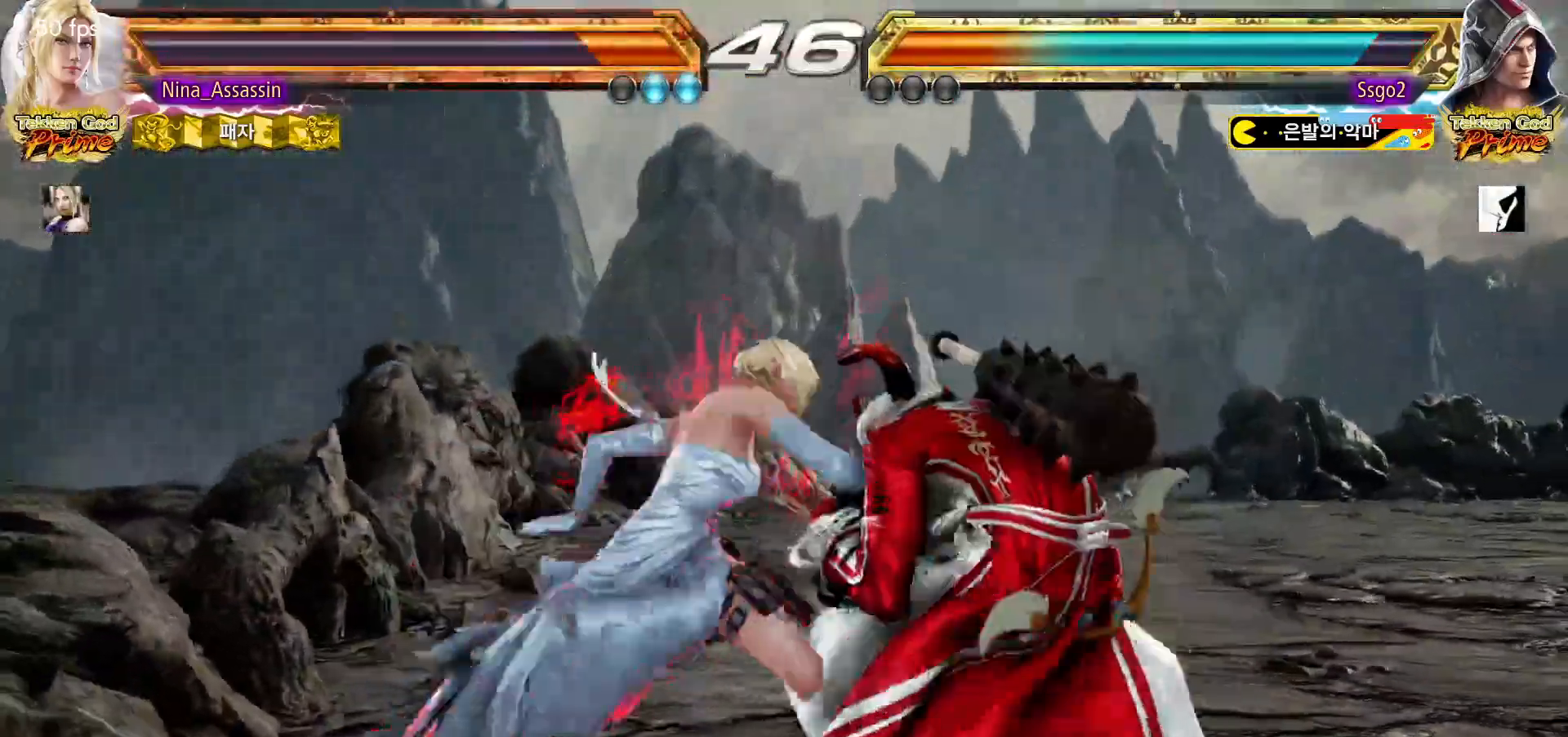
{"dt_ms": 500, "buttons": ["CIRCLE"], "left_stick": "center", "events": [[350, "CIRCLE", "down"], [433, "CIRCLE", "up"], [483, "CIRCLE", "down"]]}
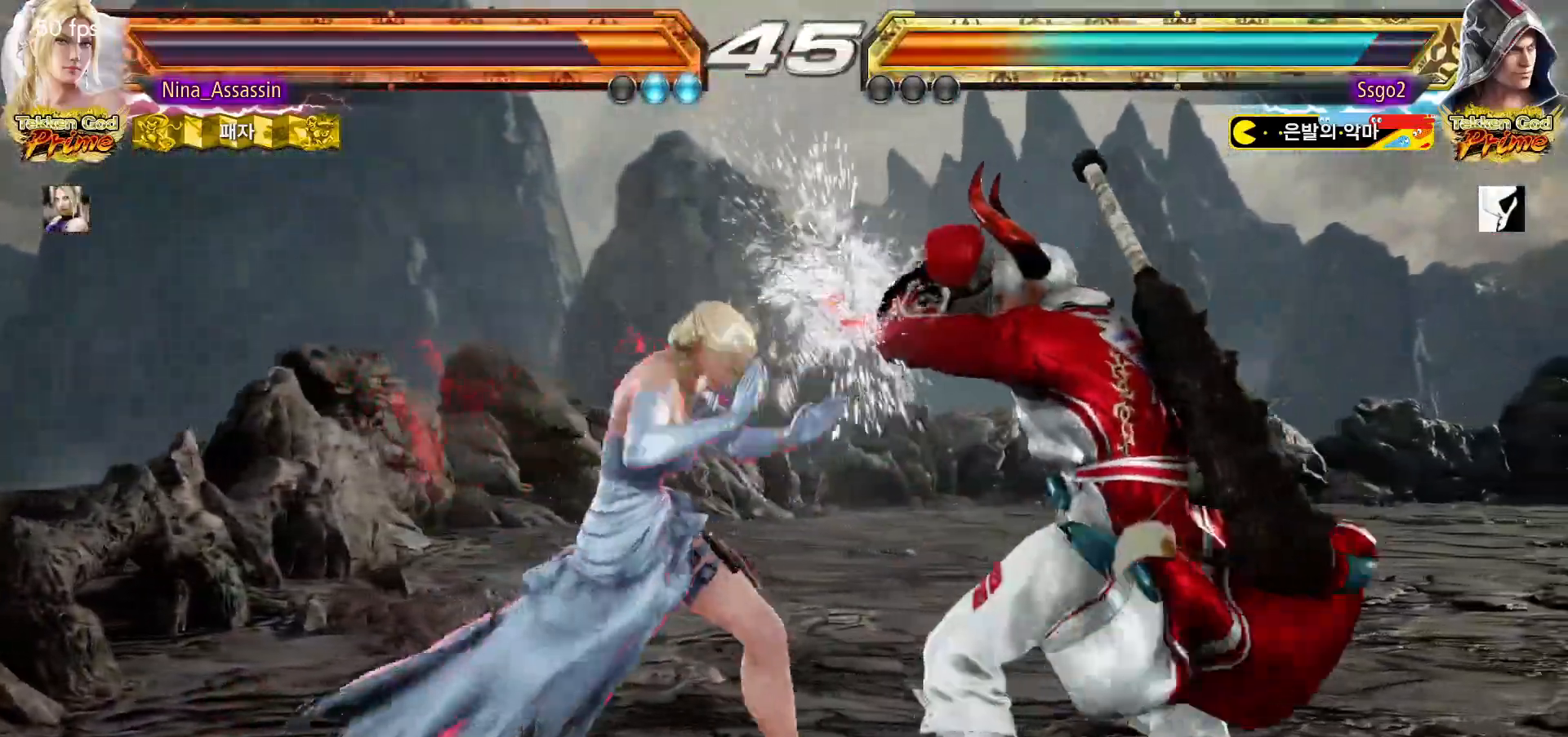
{"dt_ms": 1000, "buttons": [], "left_stick": "center"}
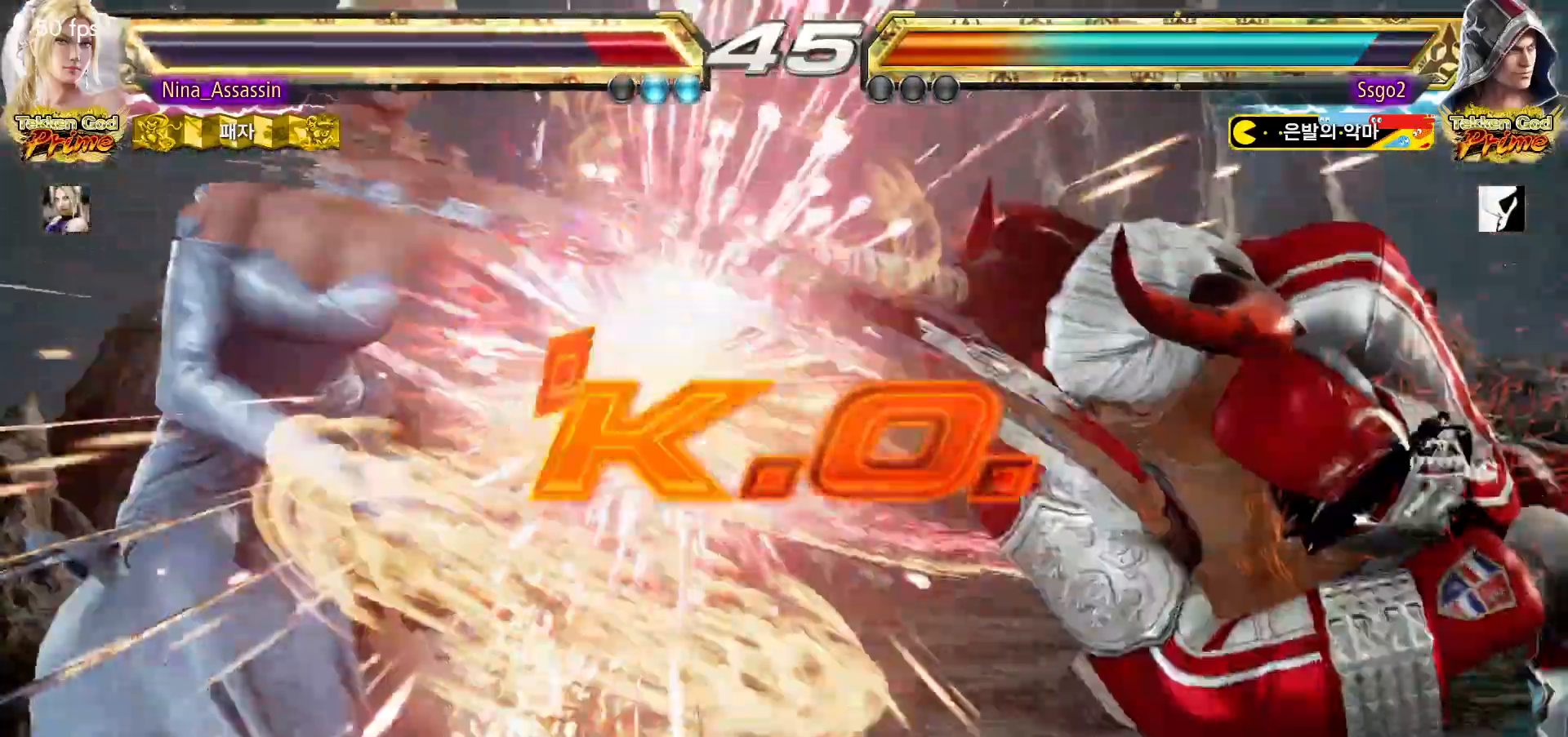
{"dt_ms": 500, "buttons": [], "left_stick": "center", "events": [[317, "START", "down"], [383, "START", "up"], [417, "START", "down"], [483, "START", "up"]]}
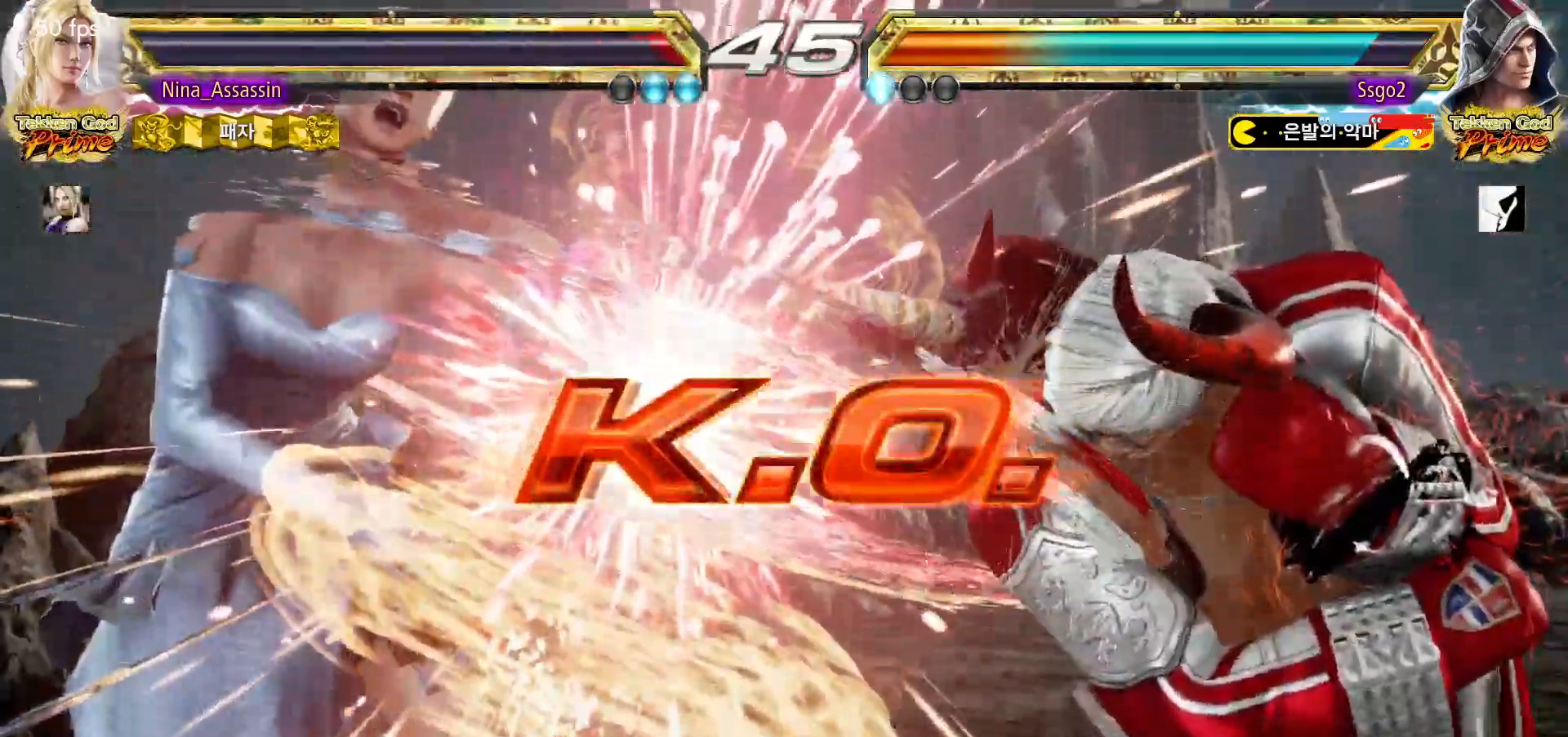
{"dt_ms": 500, "buttons": [], "left_stick": "center", "events": [[33, "START", "down"], [83, "START", "up"], [117, "START", "down"], [167, "START", "up"], [233, "START", "down"], [283, "START", "up"], [317, "START", "down"], [367, "START", "up"], [417, "START", "down"], [483, "START", "up"]]}
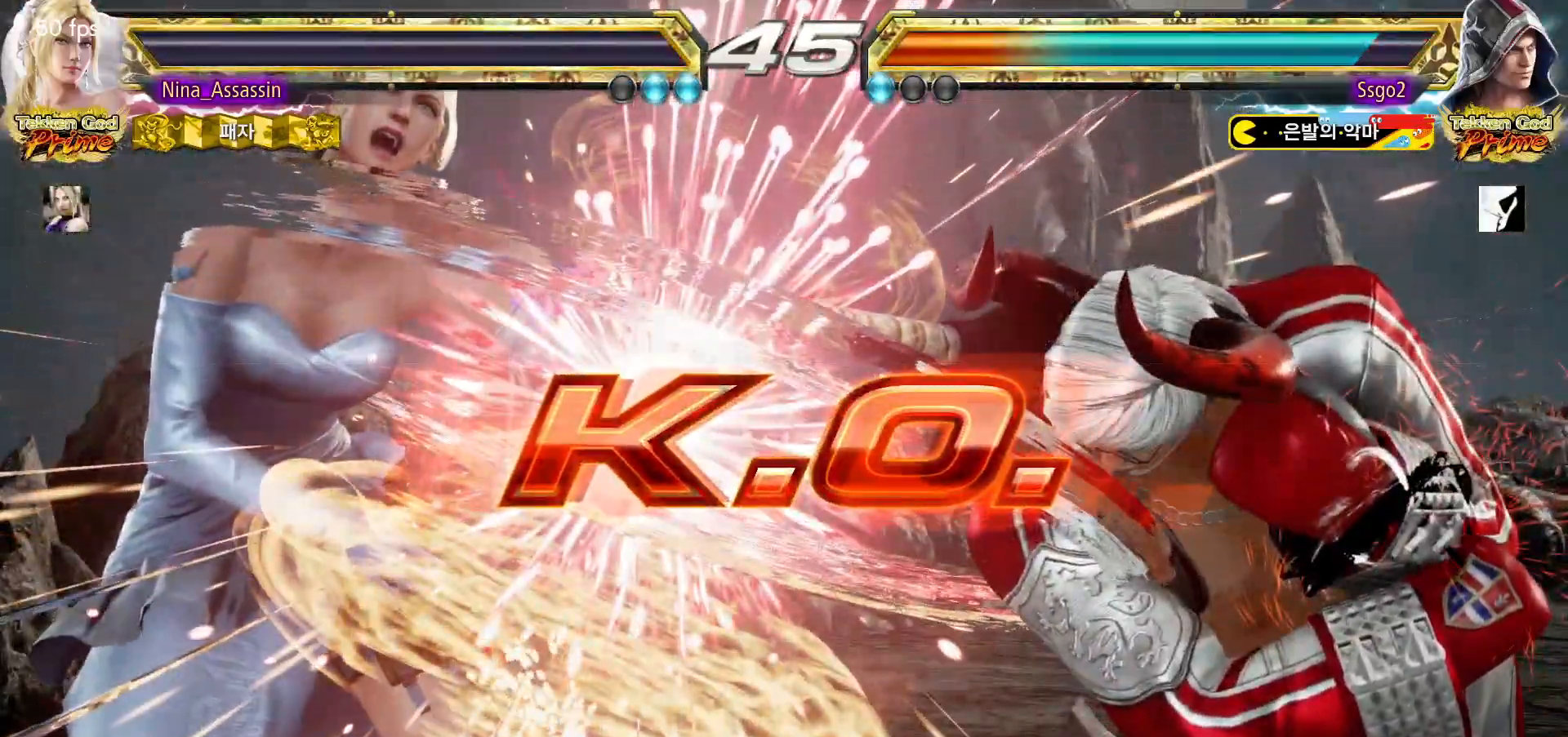
{"dt_ms": 500, "buttons": [], "left_stick": "center", "events": [[33, "START", "down"], [83, "START", "up"], [133, "START", "down"], [183, "START", "up"], [233, "START", "down"], [267, "START", "up"], [333, "START", "down"], [383, "START", "up"], [417, "START", "down"], [467, "START", "up"]]}
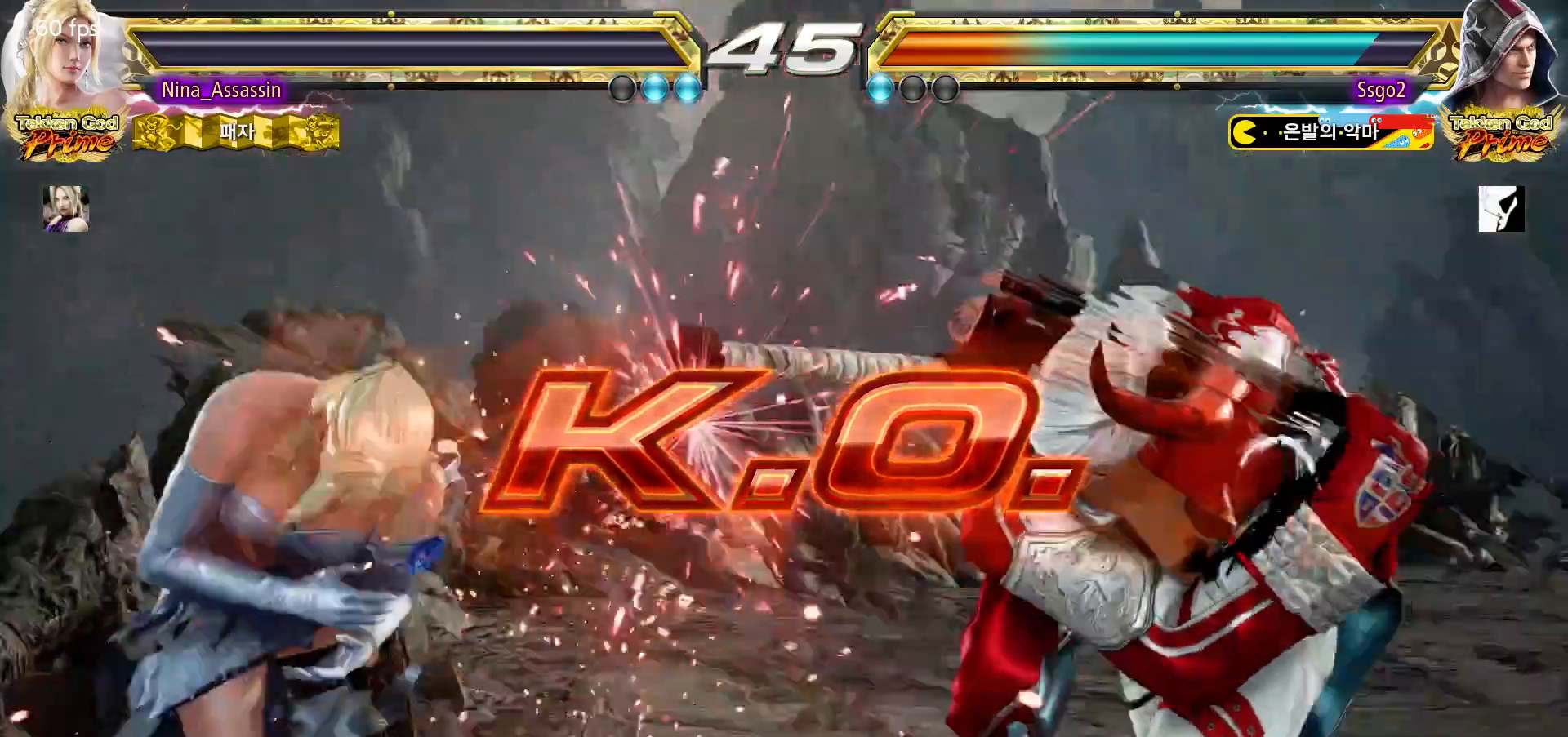
{"dt_ms": 500, "buttons": [], "left_stick": "center", "events": [[17, "START", "down"], [67, "START", "up"], [117, "START", "down"], [167, "START", "up"], [217, "START", "down"], [267, "START", "up"], [317, "START", "down"], [350, "START", "up"], [417, "START", "down"], [467, "START", "up"]]}
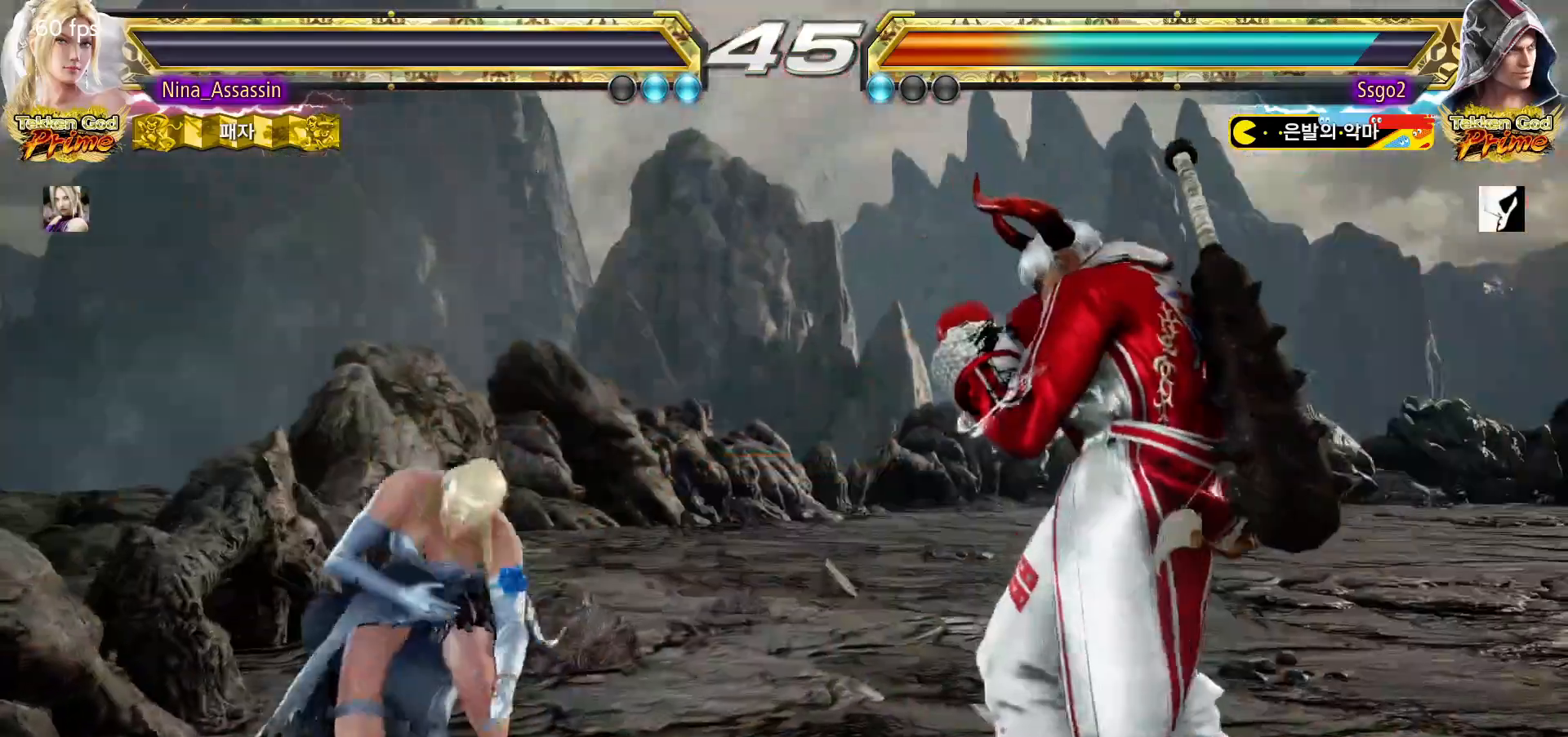
{"dt_ms": 500, "buttons": ["START"], "left_stick": "center", "events": [[17, "START", "down"], [67, "START", "up"], [117, "START", "down"], [167, "START", "up"], [217, "START", "down"], [267, "START", "up"], [317, "START", "down"], [367, "START", "up"], [417, "START", "down"], [450, "START", "up"], [500, "START", "down"]]}
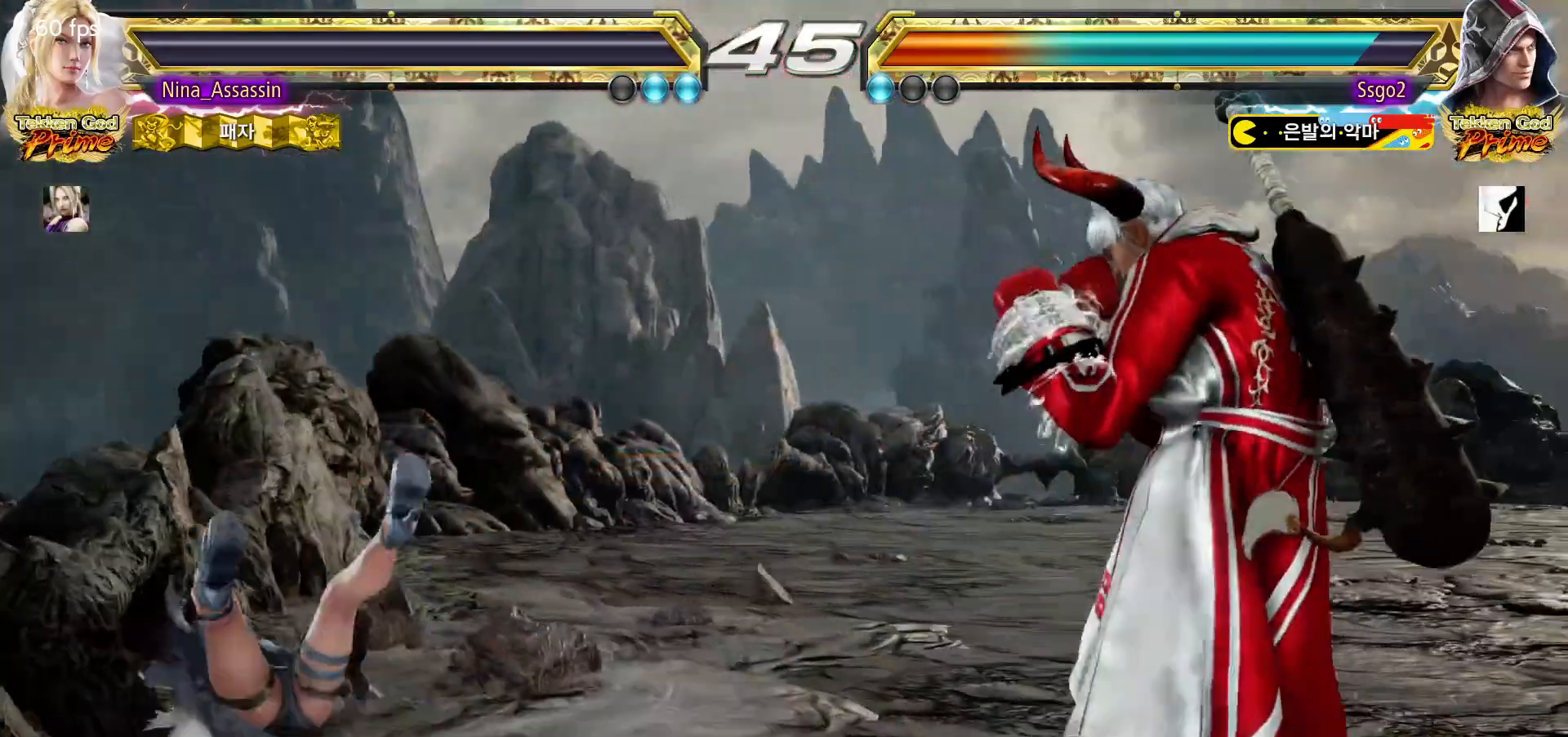
{"dt_ms": 500, "buttons": ["START"], "left_stick": "center", "events": [[67, "START", "up"], [100, "START", "down"], [150, "START", "up"], [200, "START", "down"], [250, "START", "up"], [300, "START", "down"], [333, "START", "up"], [400, "START", "down"], [450, "START", "up"], [483, "START", "down"]]}
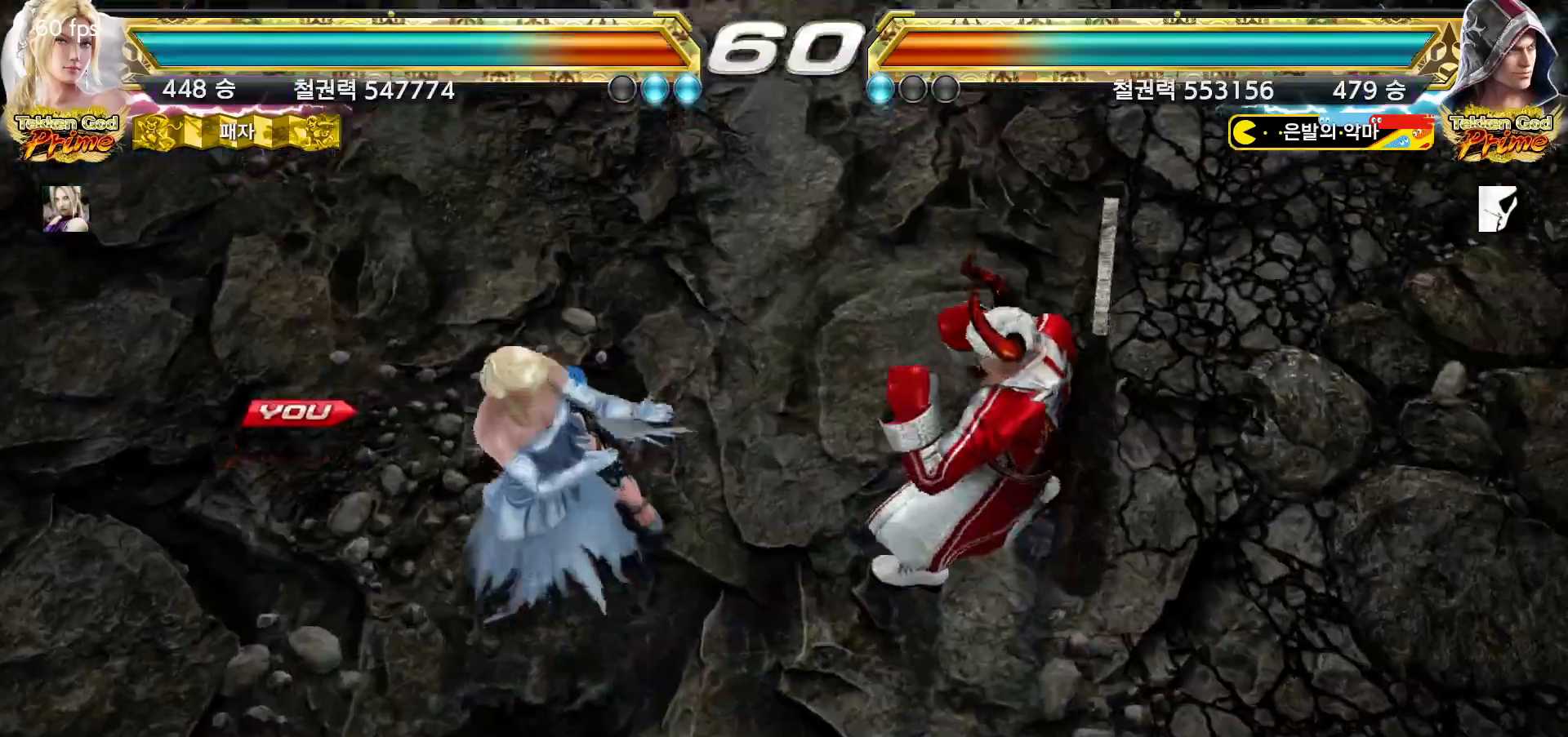
{"dt_ms": 500, "buttons": ["START"], "left_stick": "center", "events": [[33, "START", "up"], [83, "START", "down"], [150, "START", "up"], [183, "START", "down"], [250, "START", "up"], [283, "START", "down"], [333, "START", "up"], [383, "START", "down"], [433, "START", "up"], [483, "START", "down"]]}
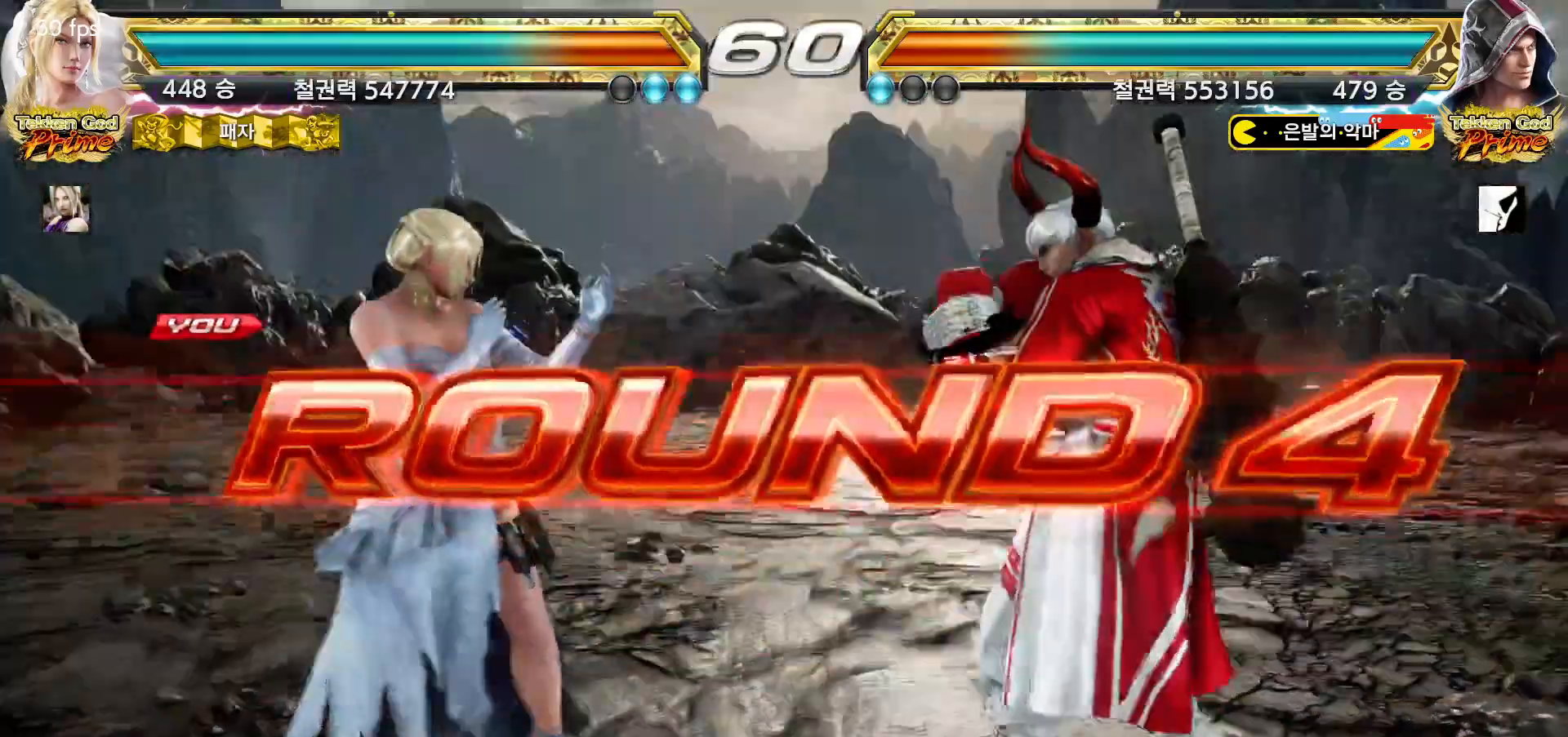
{"dt_ms": 500, "buttons": ["START"], "left_stick": "center", "events": [[33, "START", "up"], [67, "START", "down"], [133, "START", "up"], [183, "START", "down"], [233, "START", "up"], [283, "START", "down"], [317, "START", "up"], [383, "START", "down"], [417, "START", "up"], [467, "START", "down"]]}
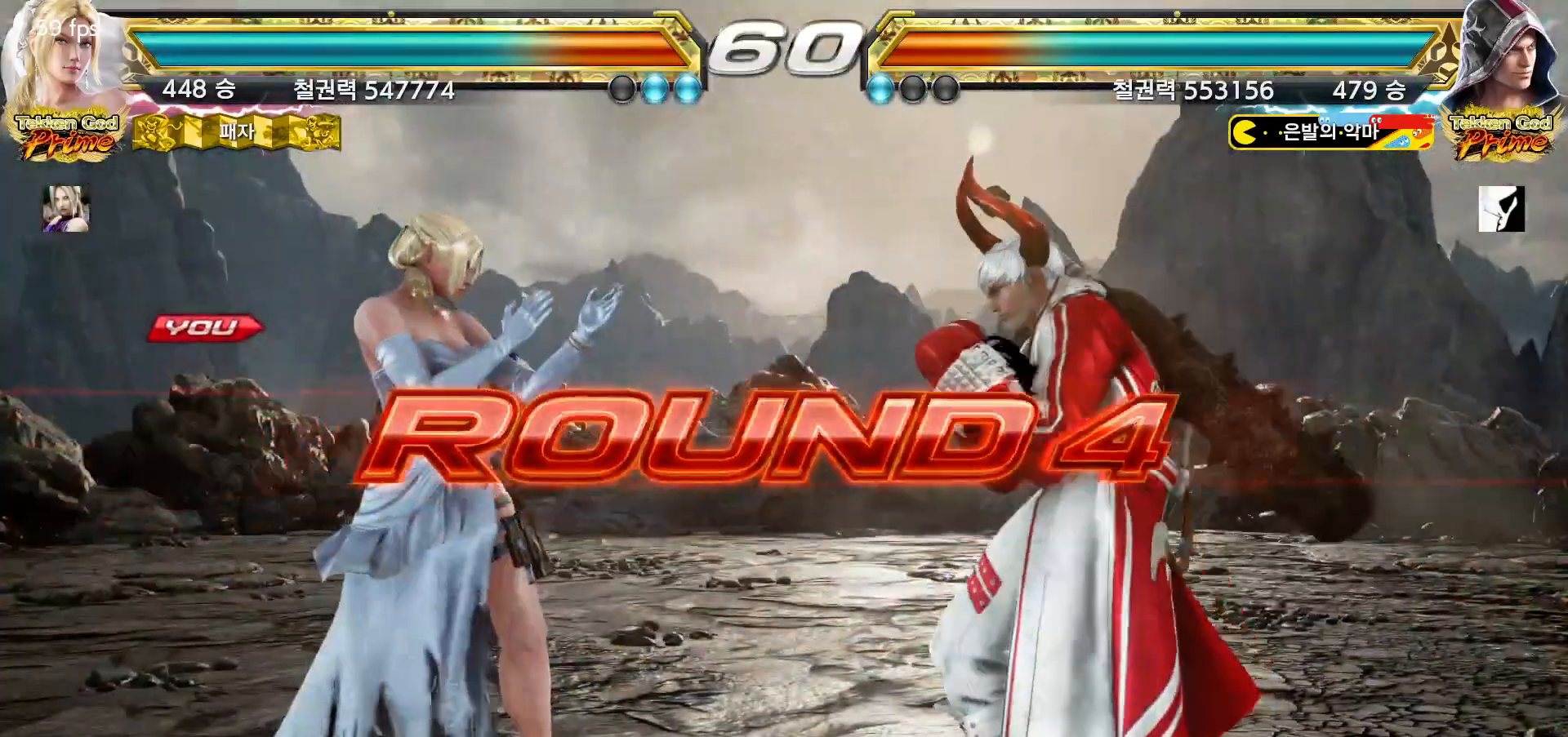
{"dt_ms": 500, "buttons": [], "left_stick": "center", "events": [[17, "START", "up"], [67, "START", "down"], [117, "START", "up"], [150, "START", "down"], [200, "START", "up"], [267, "START", "down"], [300, "START", "up"], [333, "START", "down"], [383, "START", "up"], [433, "START", "down"], [483, "START", "up"]]}
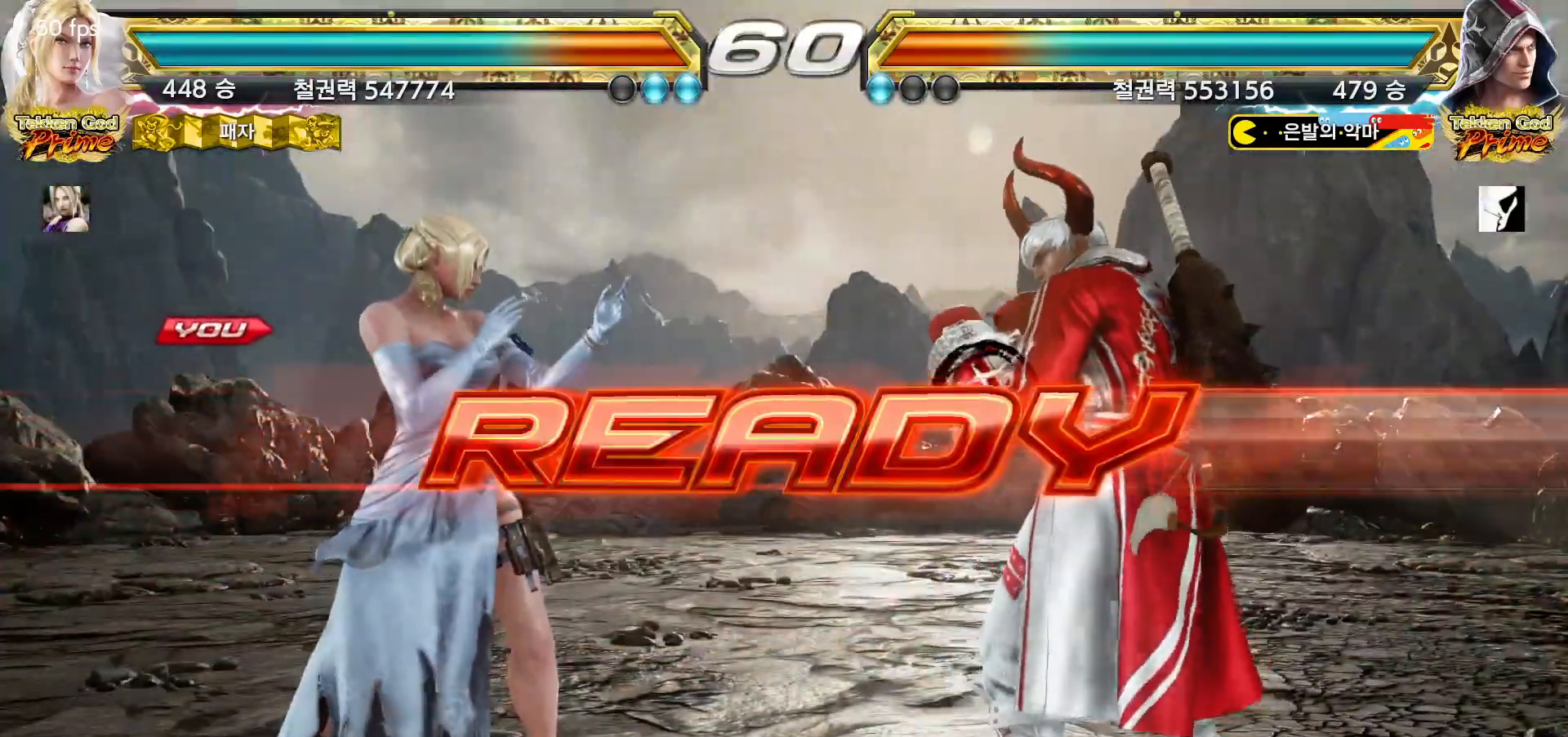
{"dt_ms": 500, "buttons": [], "left_stick": "down", "events": [[17, "START", "down"], [50, "START", "up"], [133, "left_stick", "right"], [217, "left_stick", "down"], [283, "left_stick", "left"], [333, "left_stick", "up"], [400, "left_stick", "right"], [467, "left_stick", "down"]]}
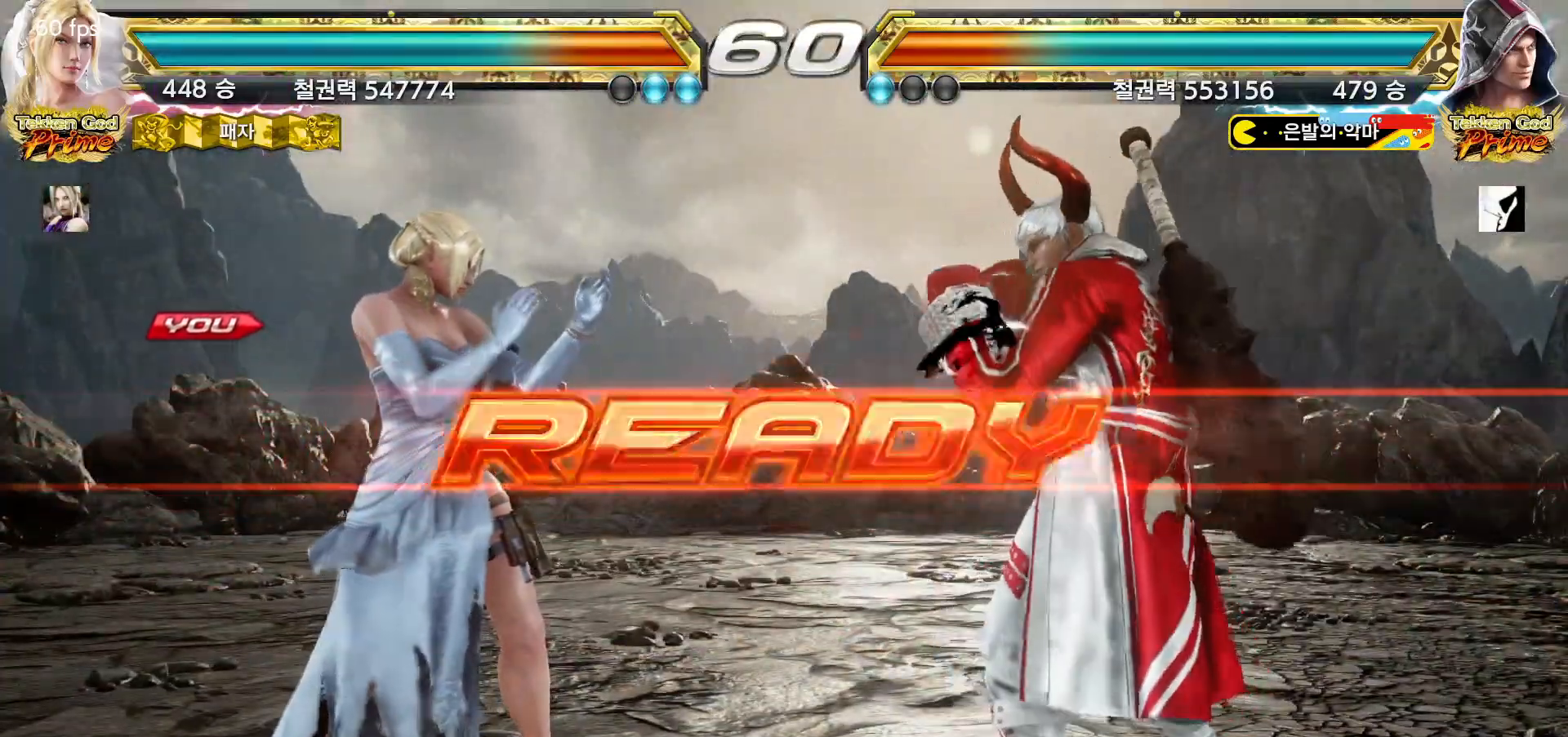
{"dt_ms": 500, "buttons": [], "left_stick": "center", "events": [[33, "left_stick", "left"], [100, "left_stick", "up"], [150, "left_stick", "right"], [233, "left_stick", "down"], [283, "left_stick", "left"], [350, "left_stick", "center"]]}
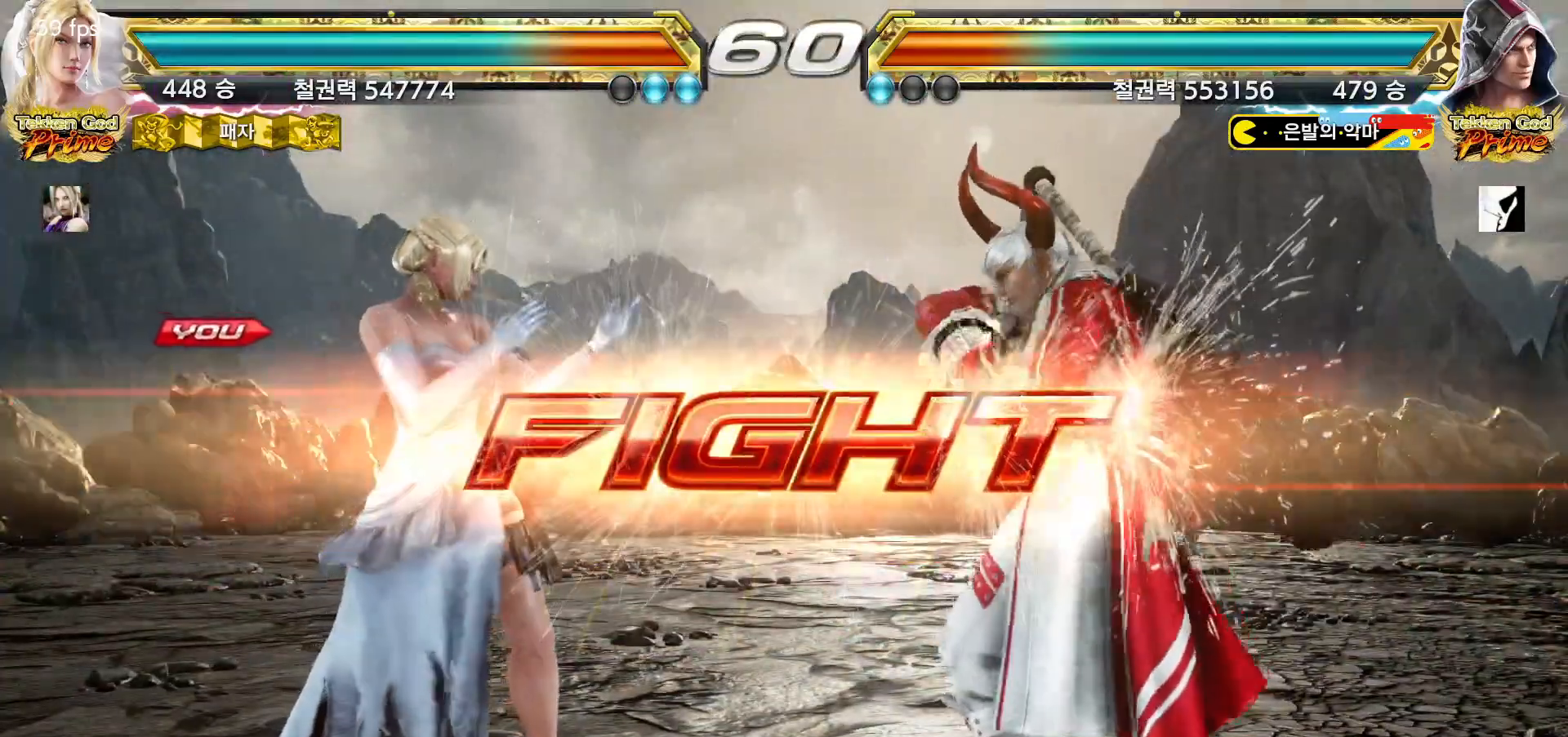
{"dt_ms": 500, "buttons": [], "left_stick": "left", "events": [[117, "left_stick", "down-right"], [150, "SQUARE", "down"], [183, "SQUARE", "up"], [217, "SQUARE", "down"], [250, "SQUARE", "up"], [283, "left_stick", "center"], [367, "left_stick", "left"]]}
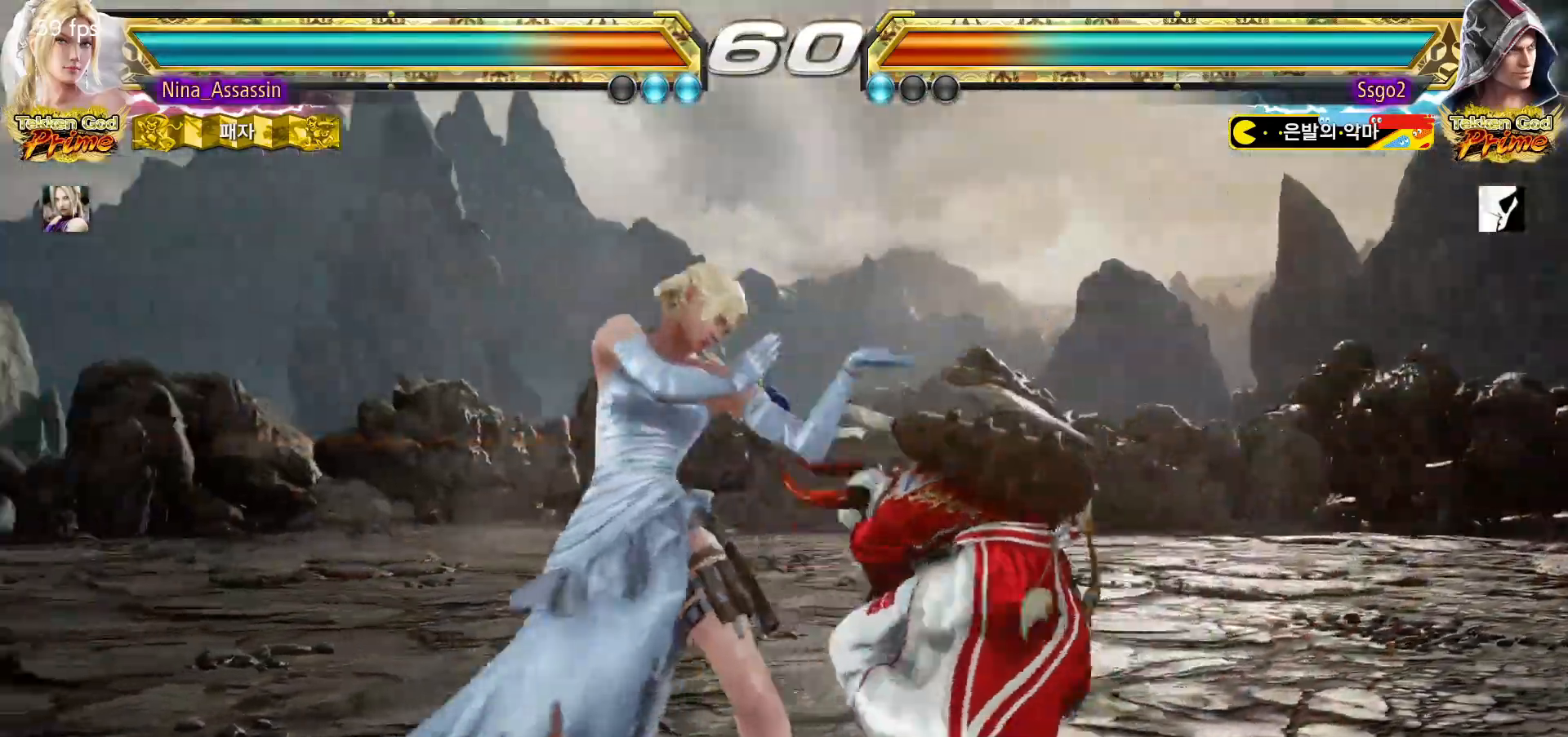
{"dt_ms": 500, "buttons": [], "left_stick": "left"}
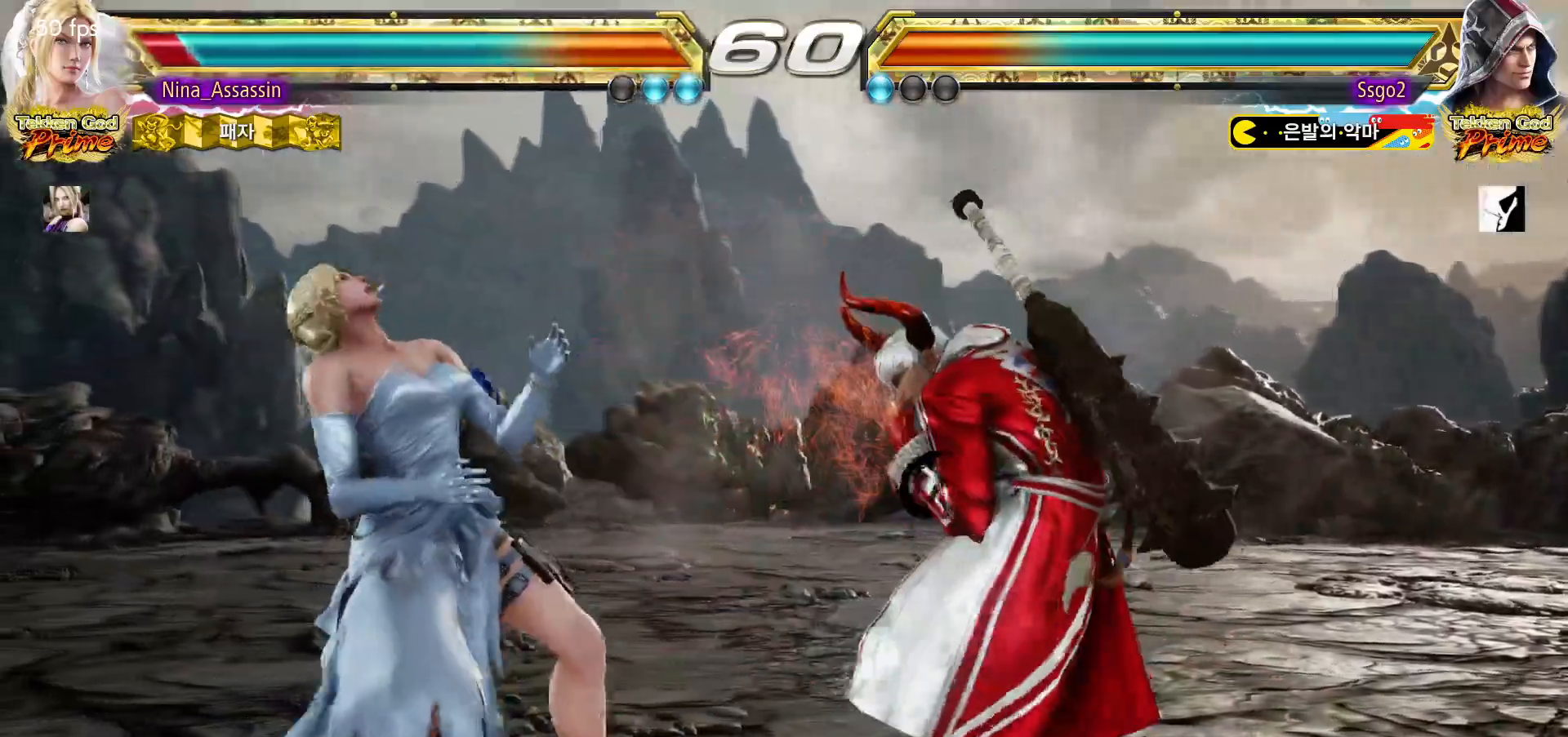
{"dt_ms": 500, "buttons": [], "left_stick": "center", "events": [[217, "left_stick", "down-left"], [350, "left_stick", "center"], [433, "left_stick", "left"], [500, "left_stick", "center"]]}
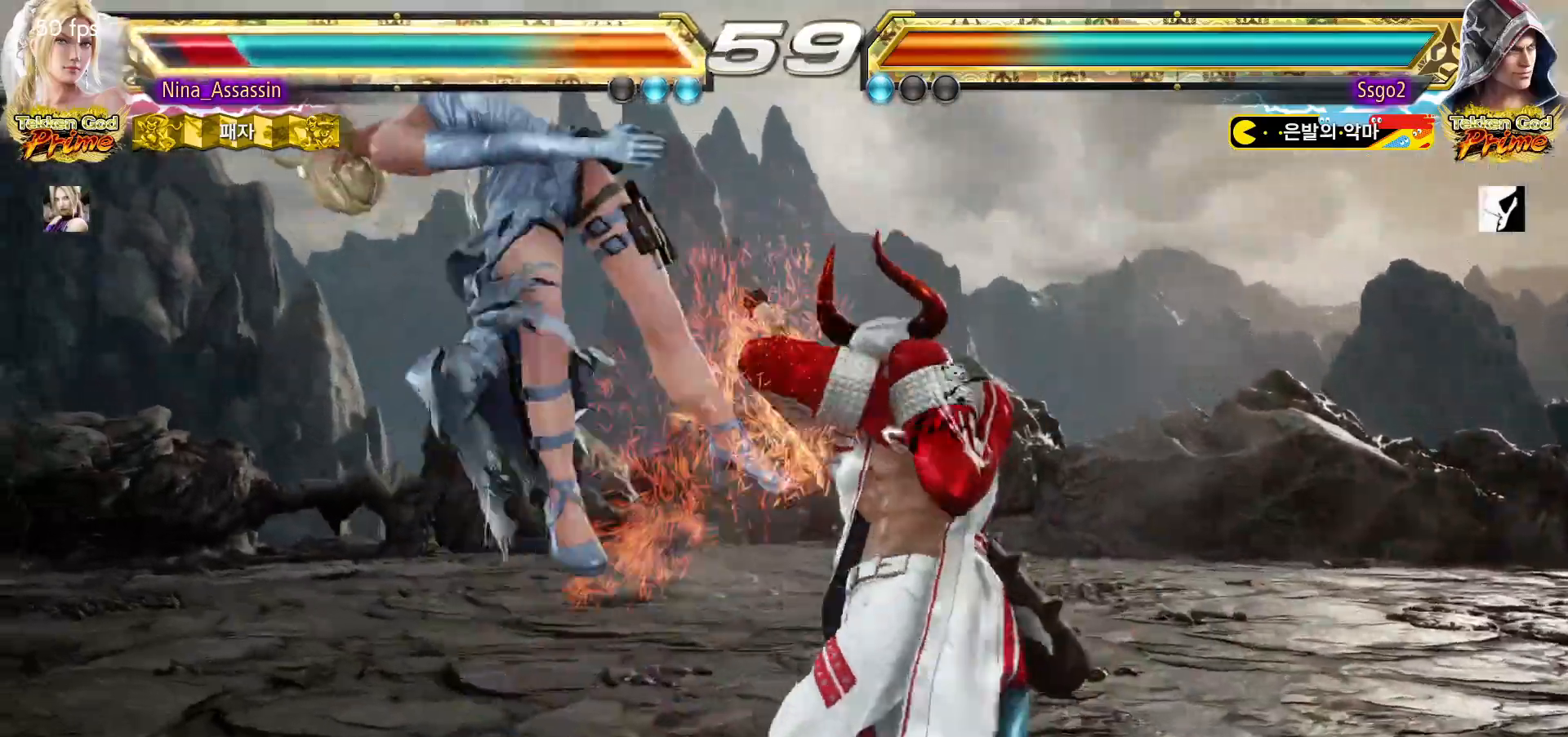
{"dt_ms": 500, "buttons": [], "left_stick": "center", "events": [[167, "TRIANGLE", "down"], [217, "TRIANGLE", "up"], [250, "SQUARE", "down"], [300, "SQUARE", "up"], [333, "TRIANGLE", "down"], [400, "TRIANGLE", "up"], [433, "SQUARE", "down"], [483, "SQUARE", "up"]]}
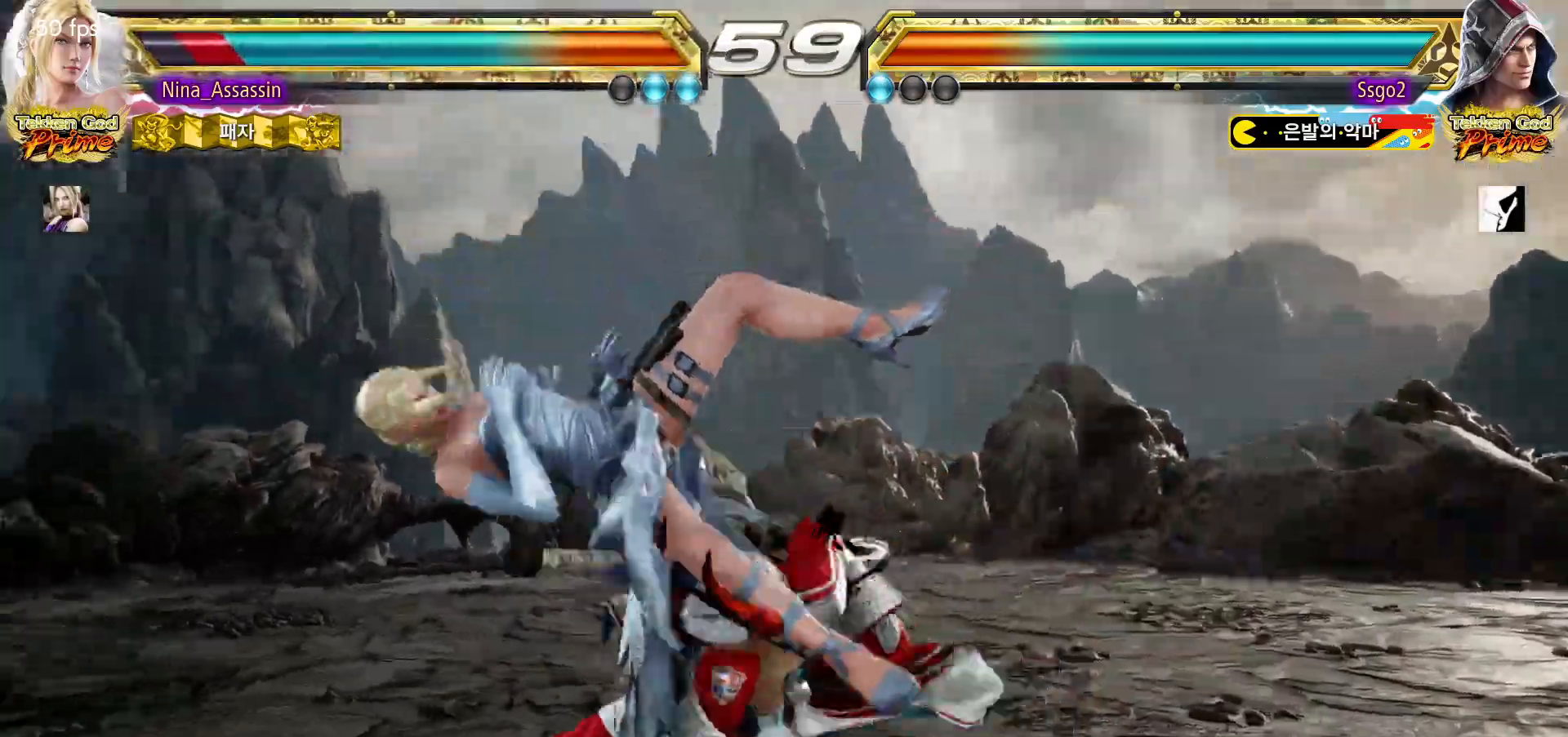
{"dt_ms": 500, "buttons": ["SQUARE"], "left_stick": "center", "events": [[17, "TRIANGLE", "down"], [67, "TRIANGLE", "up"], [100, "SQUARE", "down"], [167, "SQUARE", "up"], [200, "TRIANGLE", "down"], [250, "TRIANGLE", "up"], [283, "SQUARE", "down"], [350, "SQUARE", "up"], [383, "TRIANGLE", "down"], [450, "TRIANGLE", "up"], [467, "SQUARE", "down"]]}